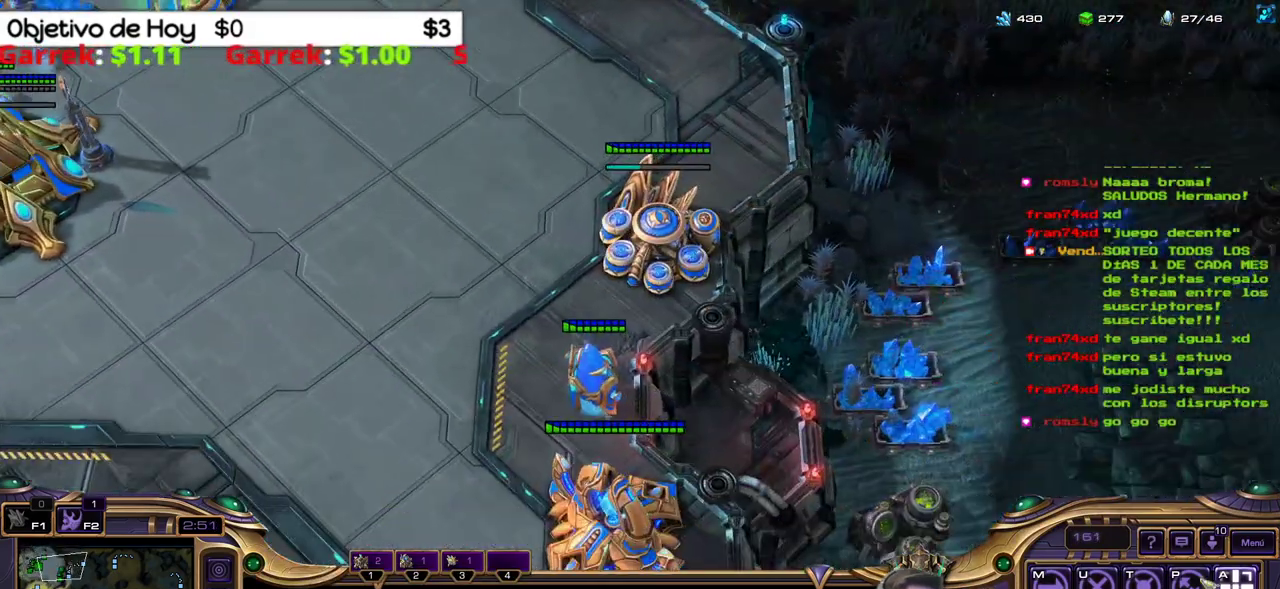
Gameplay with keyboard; each line is a JSON object with the keys held at the frame after it. "events" lists presses ("down") and releases ("up") of ".", "/", "0", "1", "2", "3", "4", "5", "6", "7", "8", "9", "a", "alt_l", "alt_r", "b", "backslash", "backspace", "c", "caps_lock", "comma", "ctrl_l", "ctrl_r", "d", "e", "equals", "f", "g", "h", "i", "j", "k", "l", "lbracket", "m", "minus", "n", "o", "p", "q", "quote", "r", "rbracket", "return", "s", "semicolon", "shift_l", "shift_r", "space", "super_l", "super_r", "t", "tab", "tilde", "u", "v", "w", "x", "y" and "z" between this image and that frame as [ms after this image, input, new state], when the widget could be followed in between. No other keys are recorded. Mouse input is not recorded.
{"keys": [], "events": []}
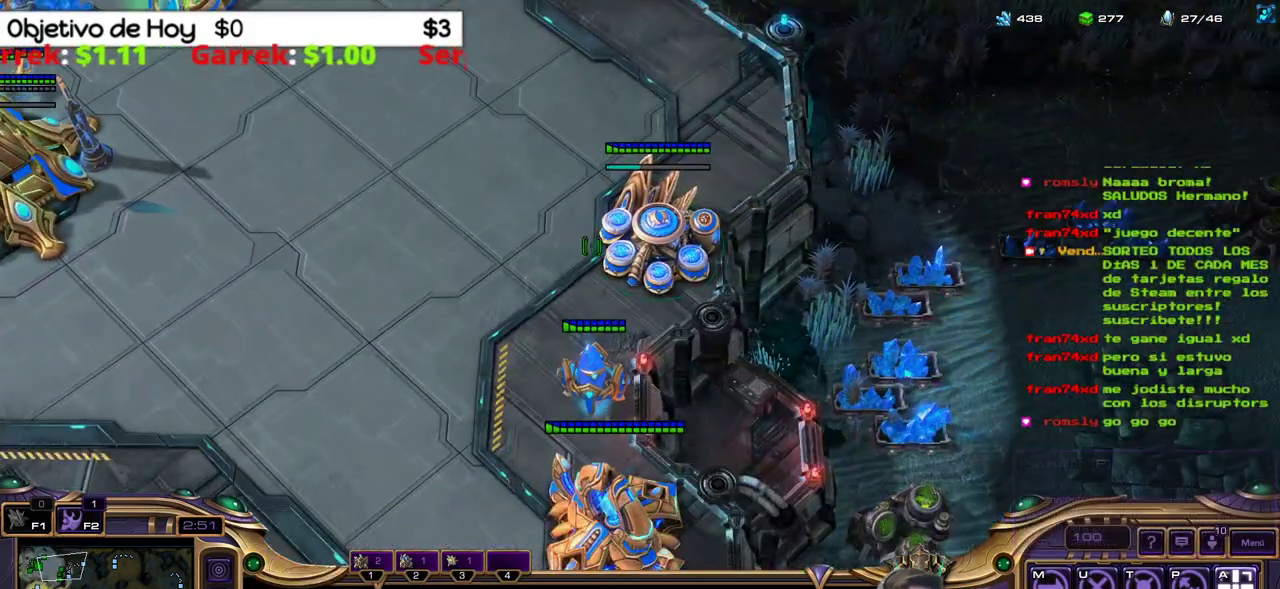
{"keys": [], "events": [[50, "c", "down"], [183, "c", "up"]]}
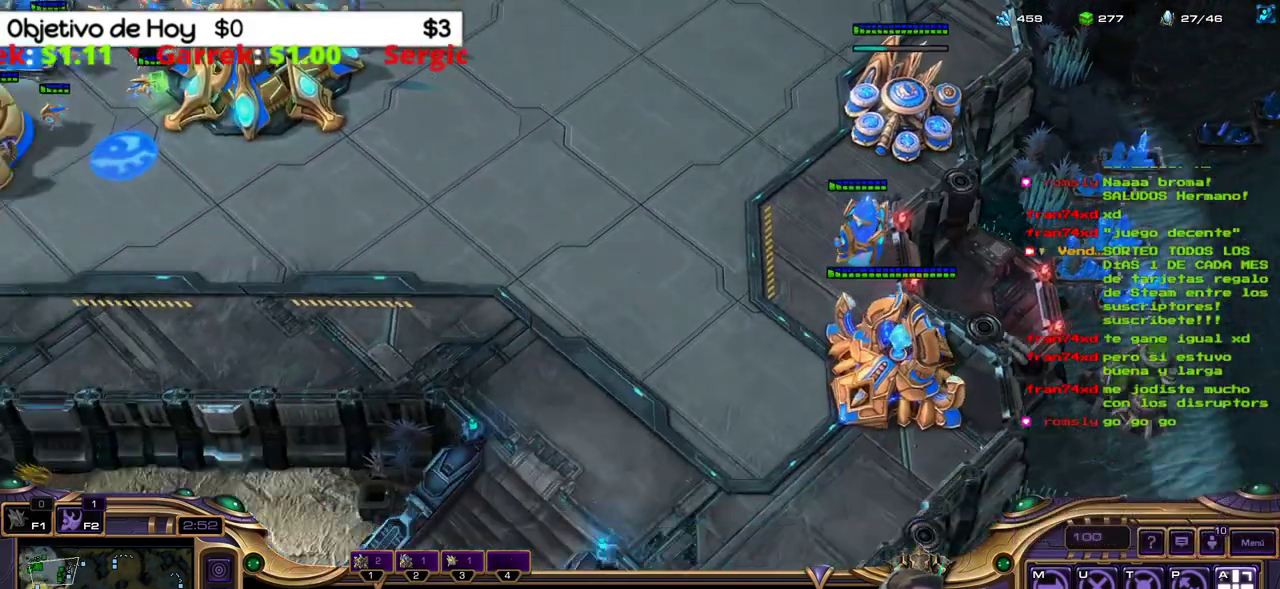
{"keys": [], "events": [[233, "1", "down"], [233, "2", "down"], [333, "2", "up"], [383, "1", "up"]]}
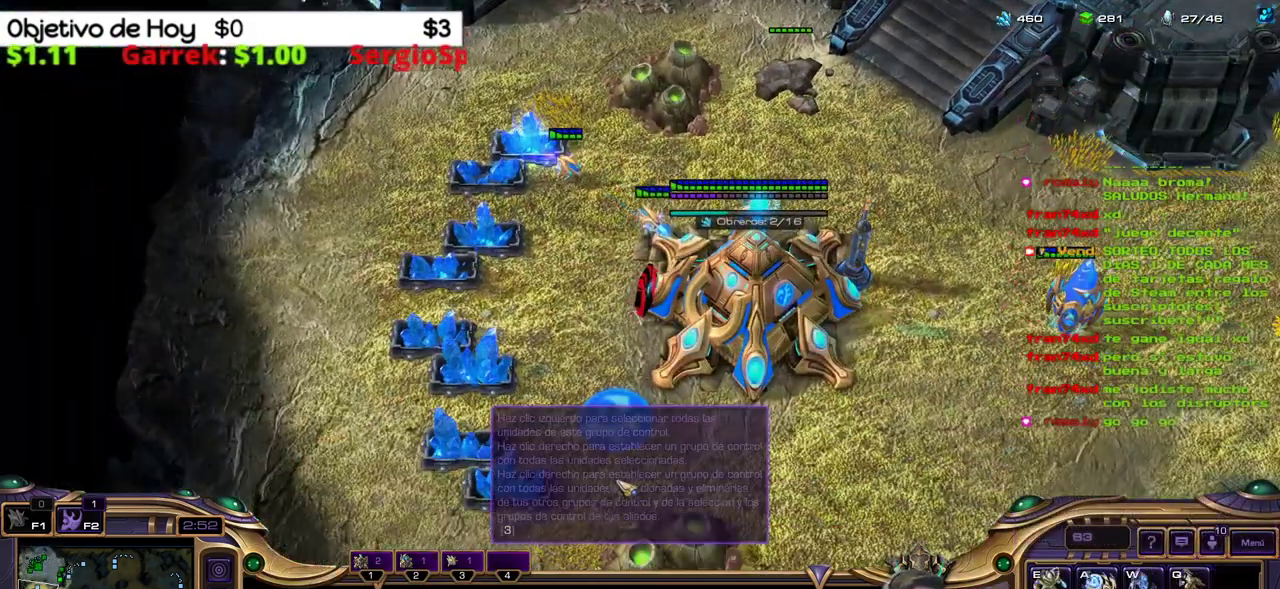
{"keys": [], "events": [[67, "1", "down"], [167, "1", "up"], [350, "q", "down"], [450, "q", "up"]]}
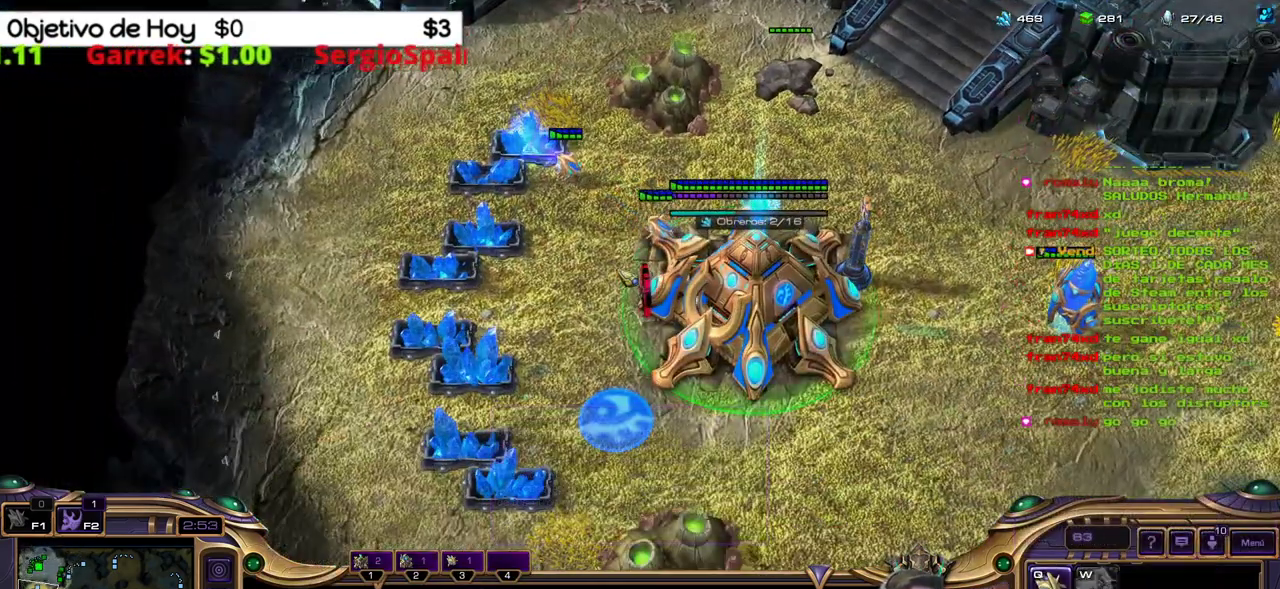
{"keys": [], "events": [[33, "q", "down"], [133, "q", "up"], [183, "q", "down"], [233, "q", "up"], [267, "2", "down"], [317, "3", "down"], [367, "1", "down"], [417, "2", "up"], [467, "3", "up"], [500, "1", "up"]]}
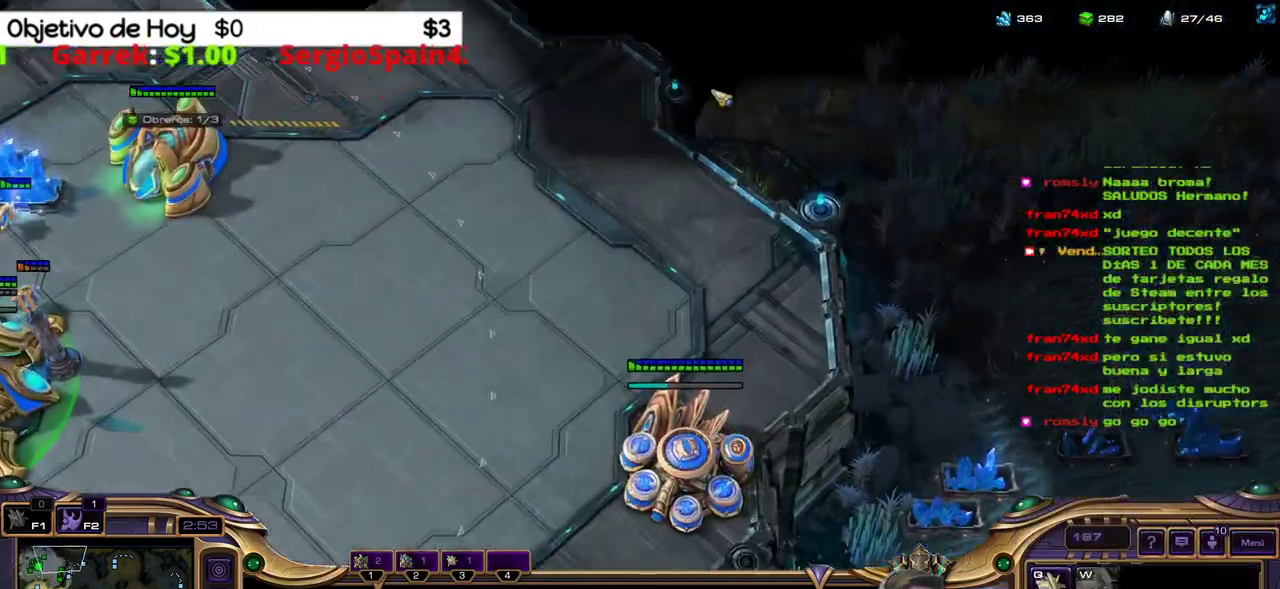
{"keys": ["2"], "events": [[483, "2", "down"]]}
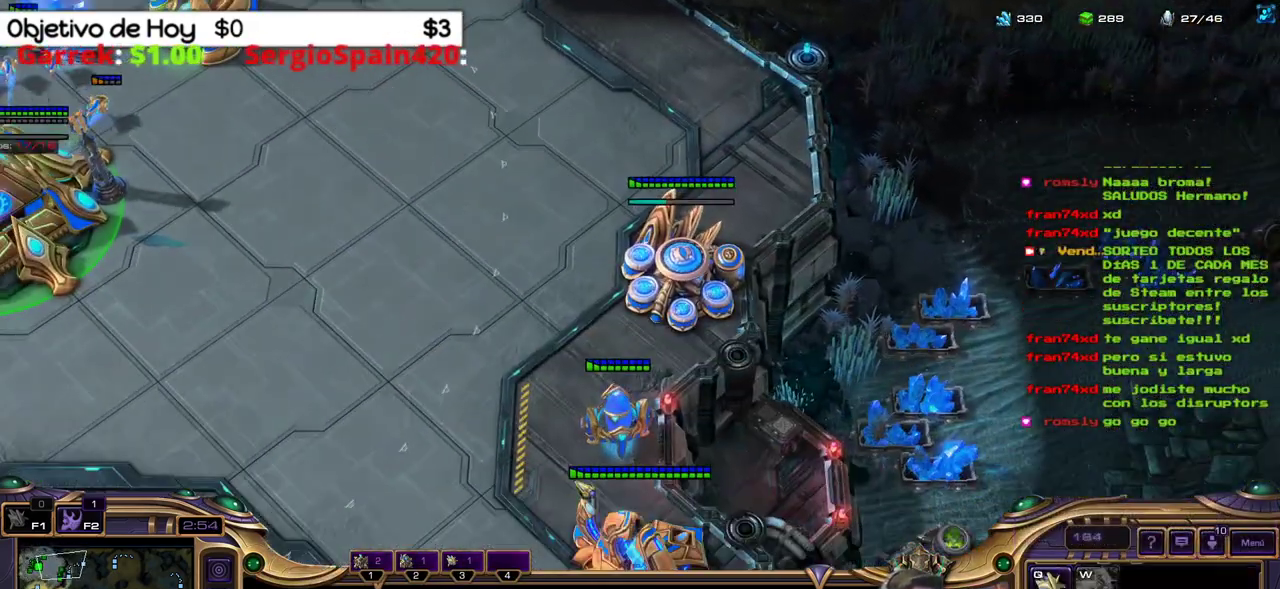
{"keys": [], "events": [[67, "3", "down"], [117, "2", "up"], [200, "2", "down"], [200, "3", "up"], [350, "2", "up"]]}
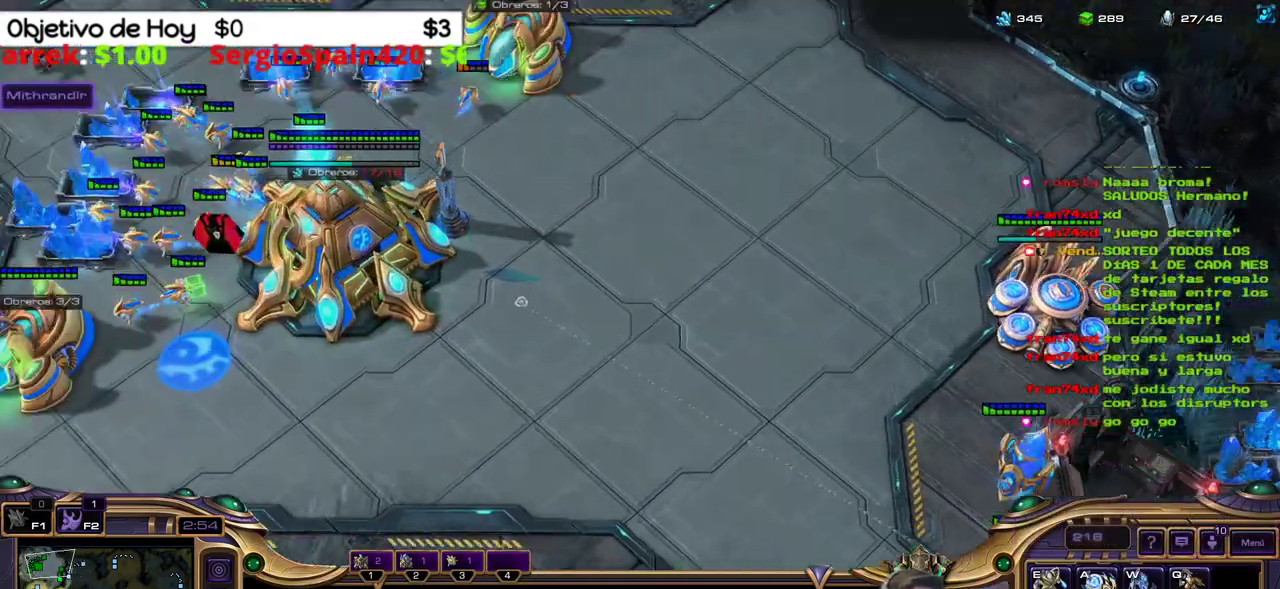
{"keys": [], "events": []}
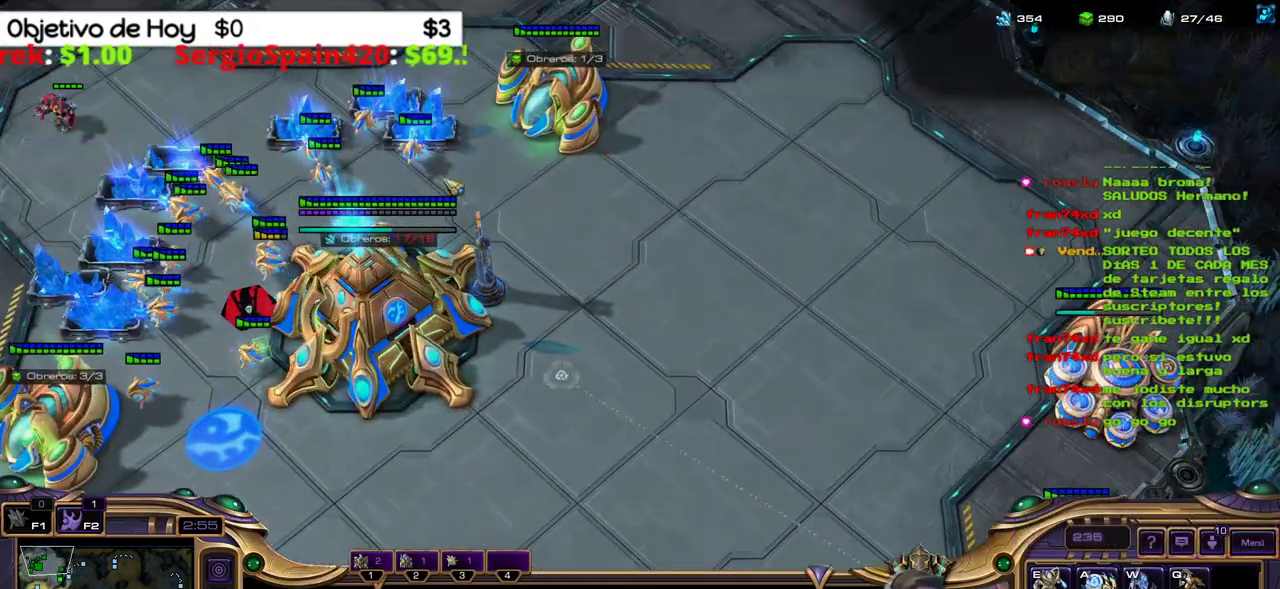
{"keys": [], "events": []}
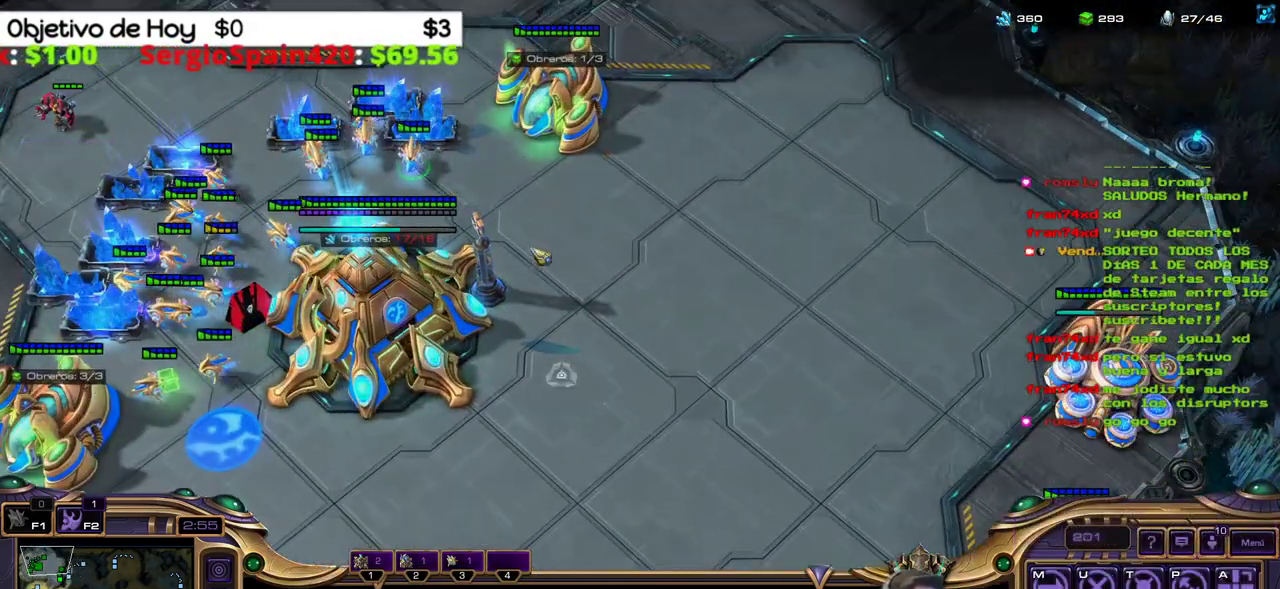
{"keys": [], "events": []}
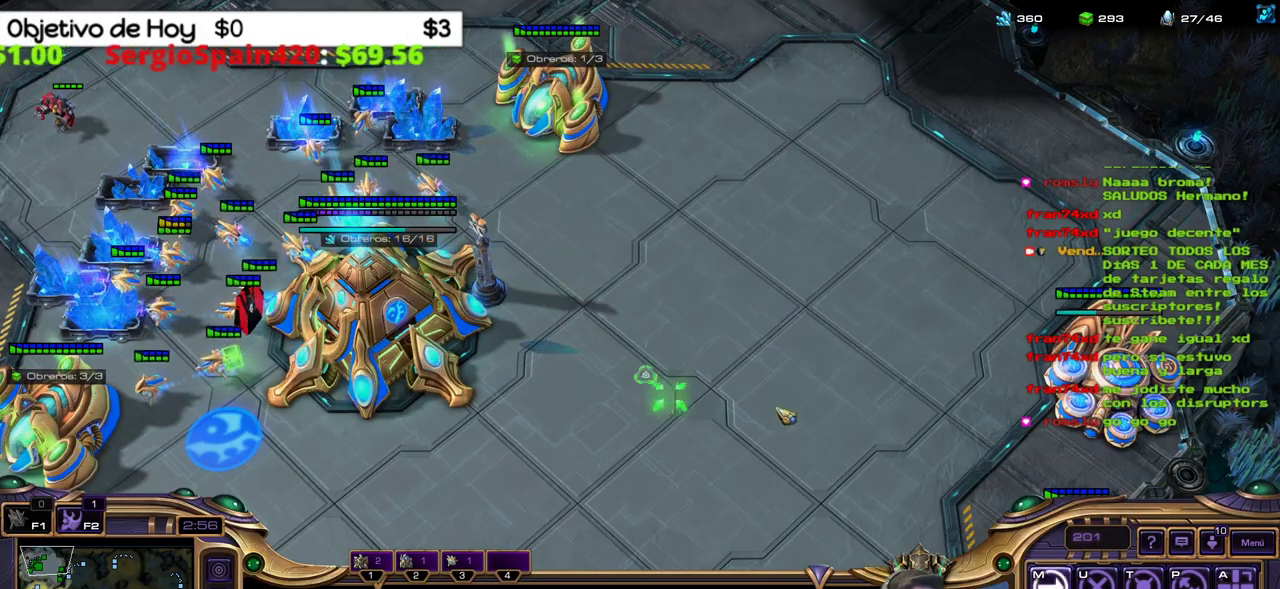
{"keys": ["shift_l"], "events": [[33, "shift_l", "down"], [33, "v", "down"], [83, "q", "down"], [133, "v", "up"], [217, "q", "up"]]}
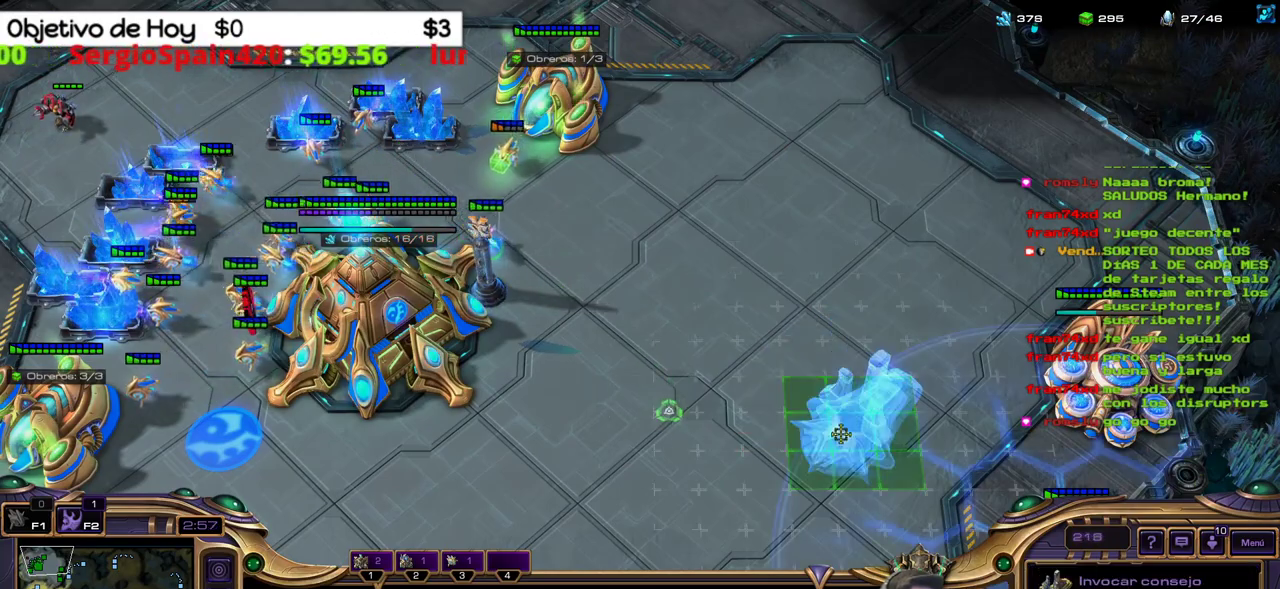
{"keys": [], "events": [[283, "shift_l", "up"]]}
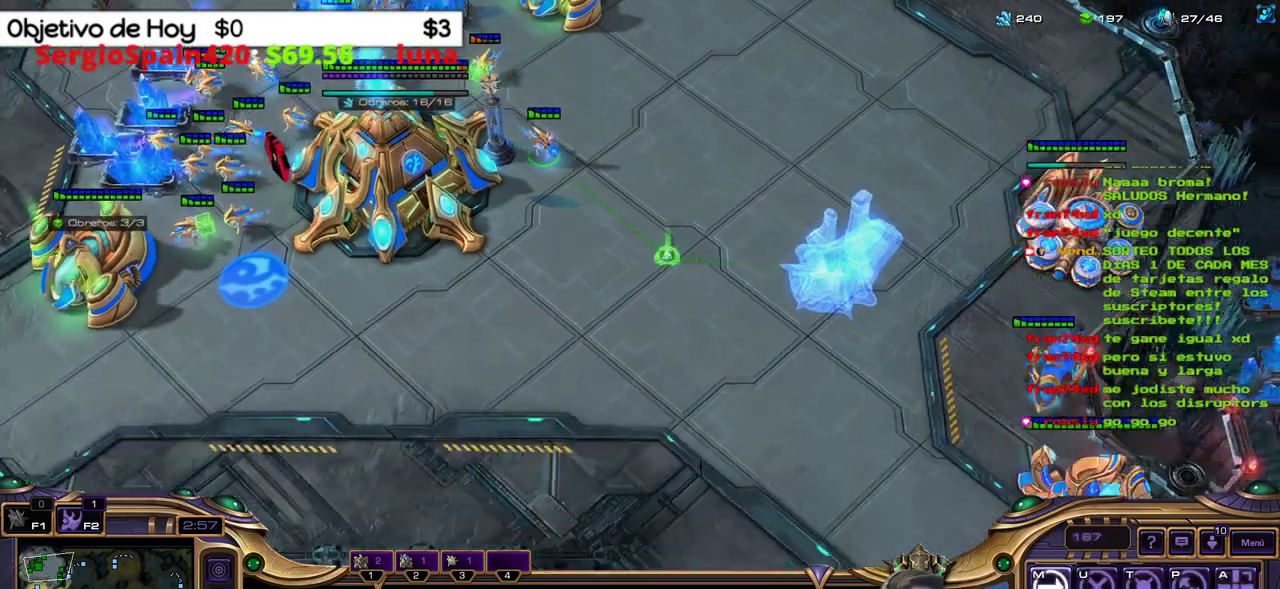
{"keys": ["shift_l"], "events": [[17, "shift_l", "down"], [67, "b", "down"], [117, "a", "down"], [167, "b", "up"], [300, "a", "up"]]}
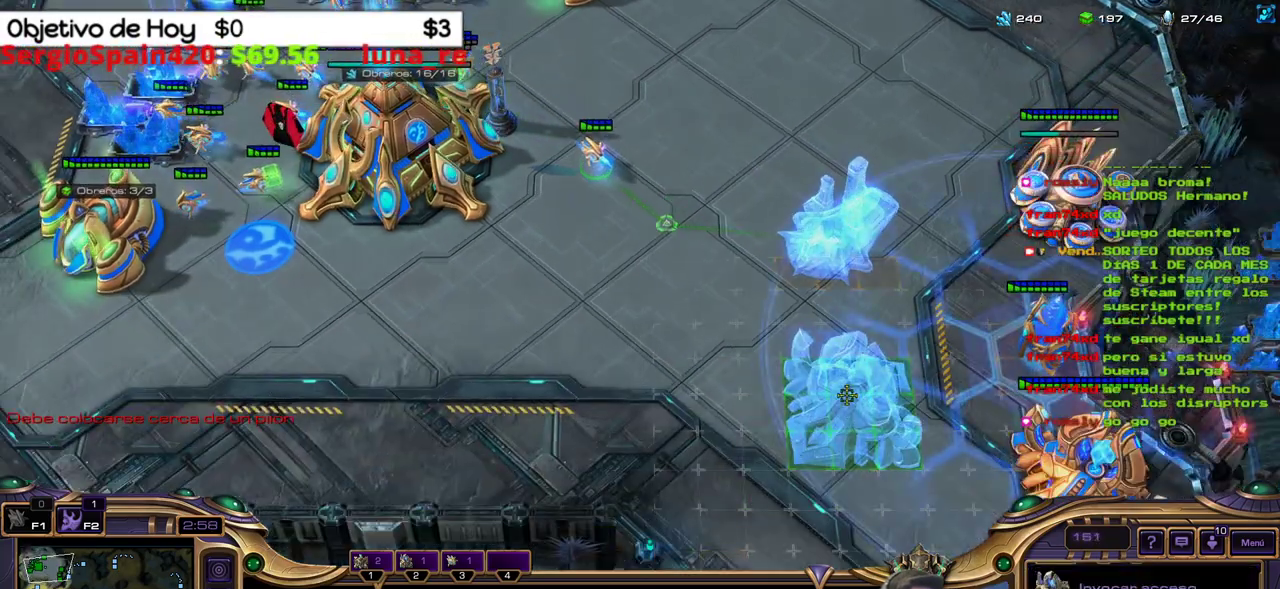
{"keys": ["shift_l"], "events": []}
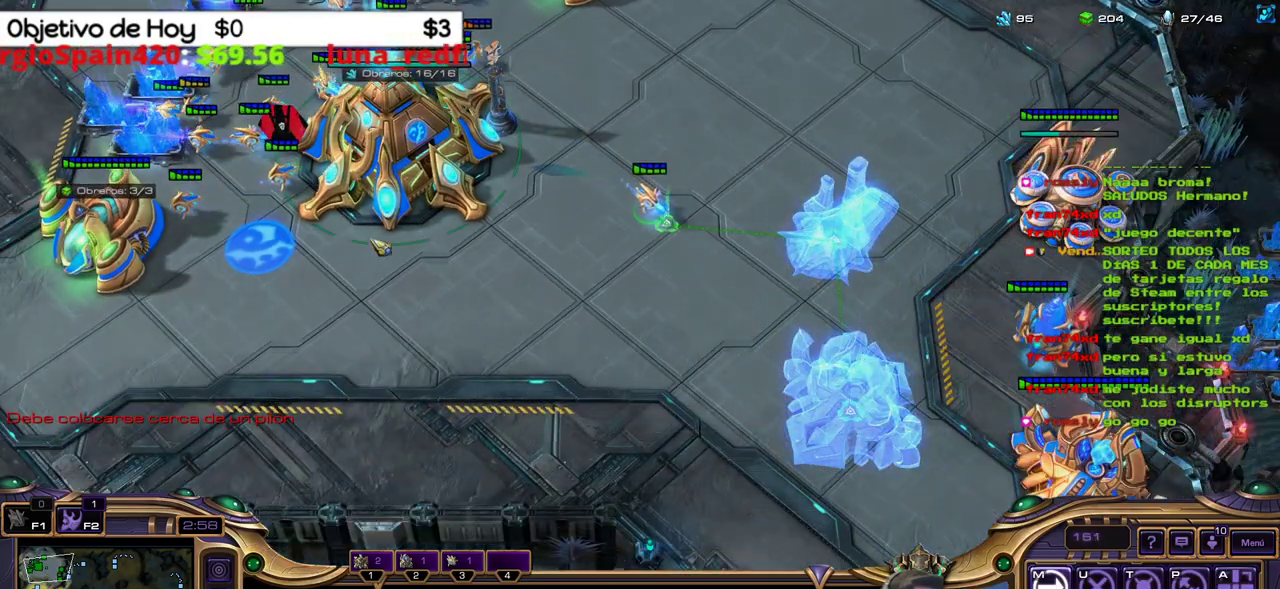
{"keys": ["w"], "events": [[150, "2", "down"], [200, "shift_l", "up"], [283, "2", "up"], [433, "w", "down"]]}
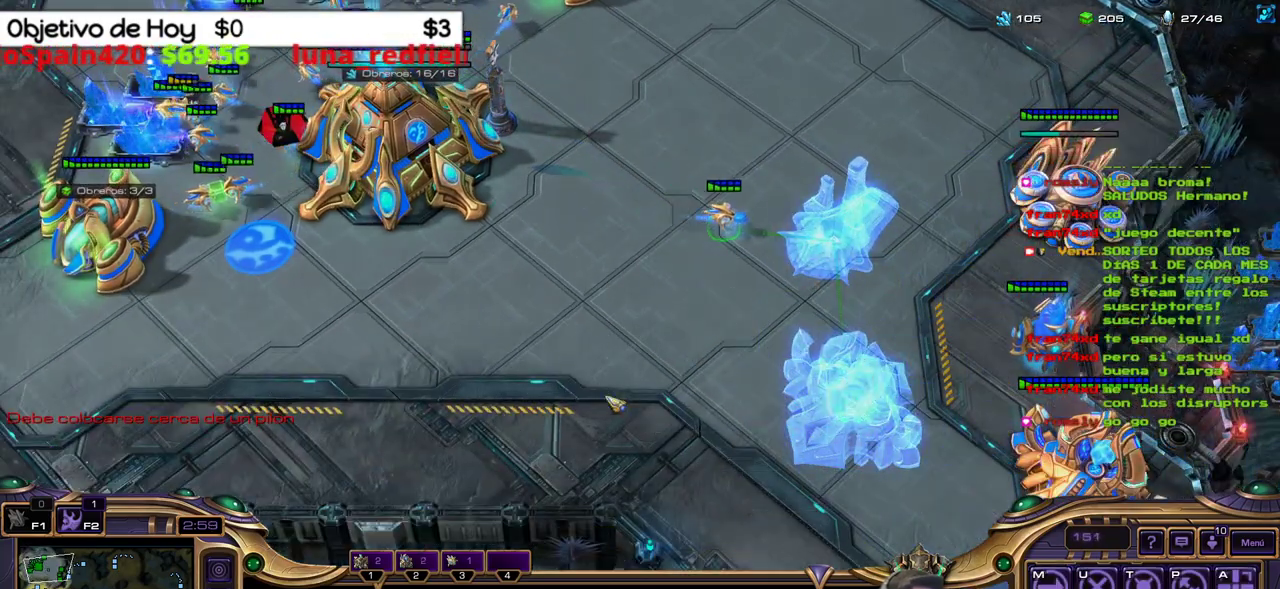
{"keys": [], "events": [[67, "w", "up"]]}
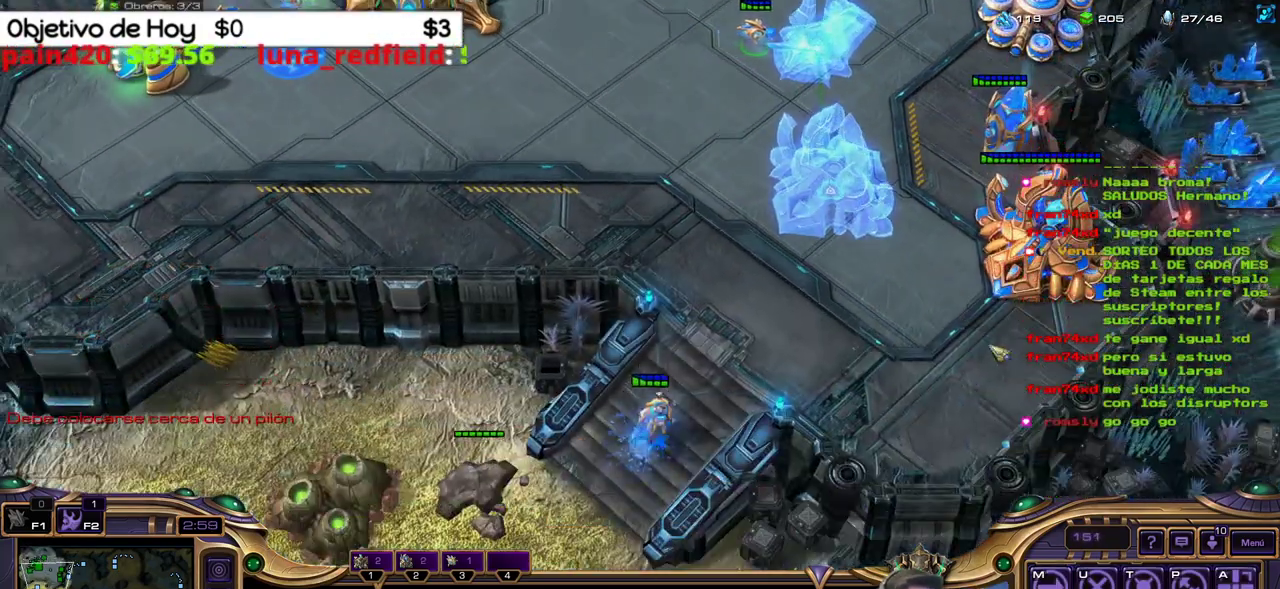
{"keys": [], "events": []}
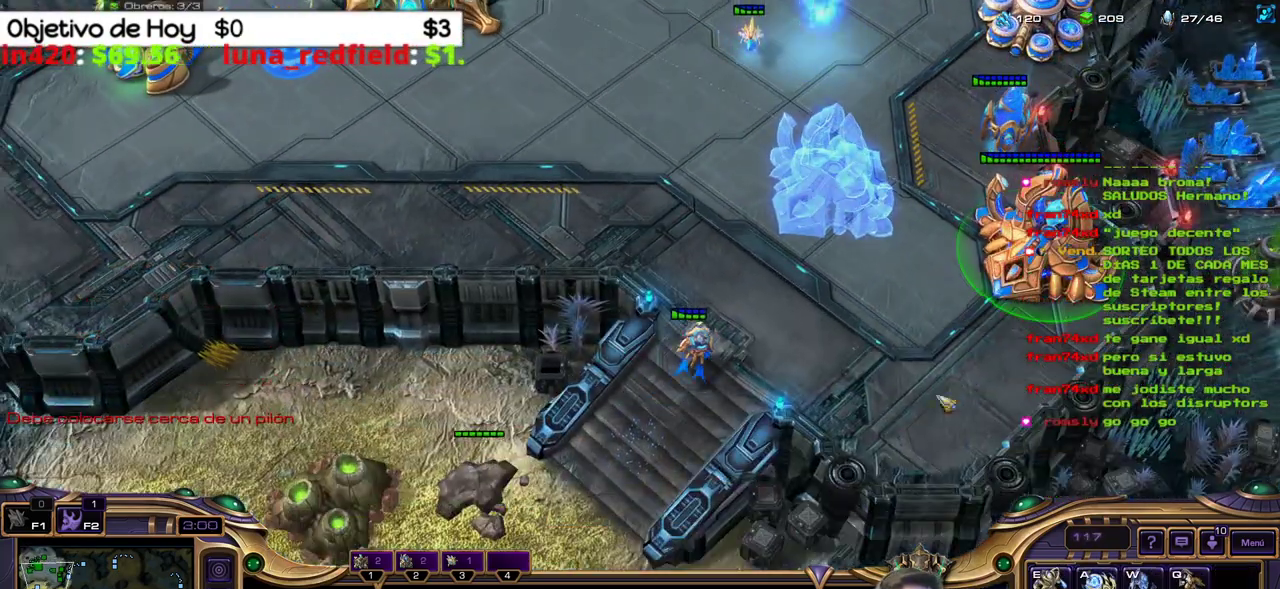
{"keys": [], "events": [[17, "w", "down"], [150, "w", "up"]]}
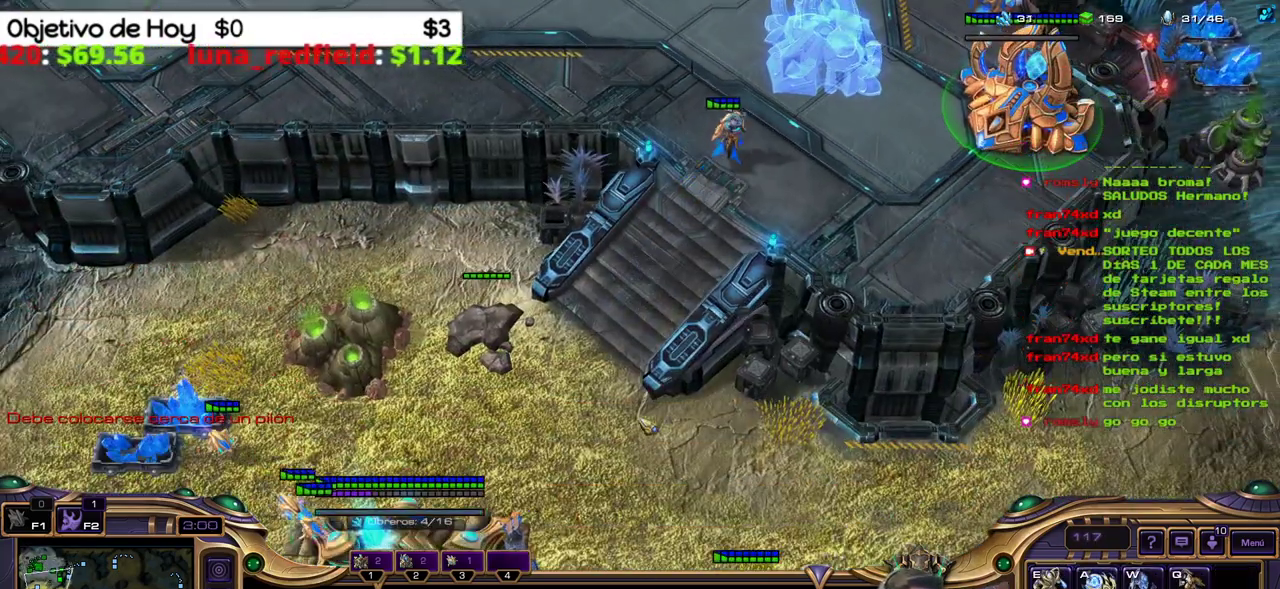
{"keys": ["1", "3"], "events": [[350, "3", "down"], [450, "1", "down"]]}
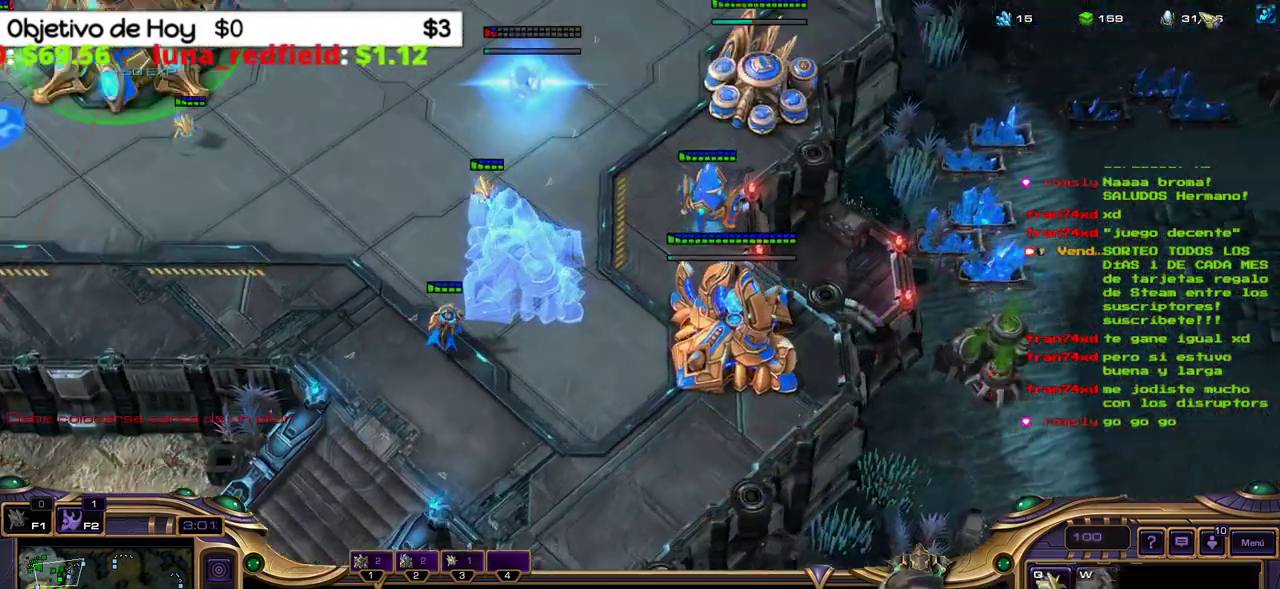
{"keys": [], "events": [[33, "3", "up"], [133, "1", "up"]]}
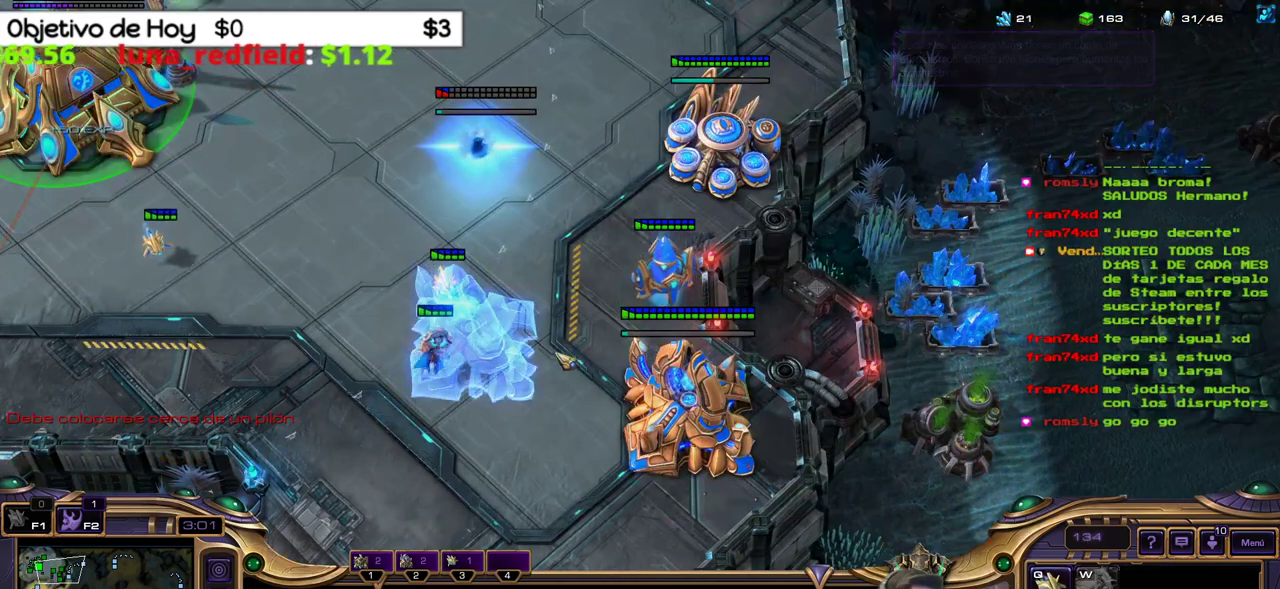
{"keys": [], "events": []}
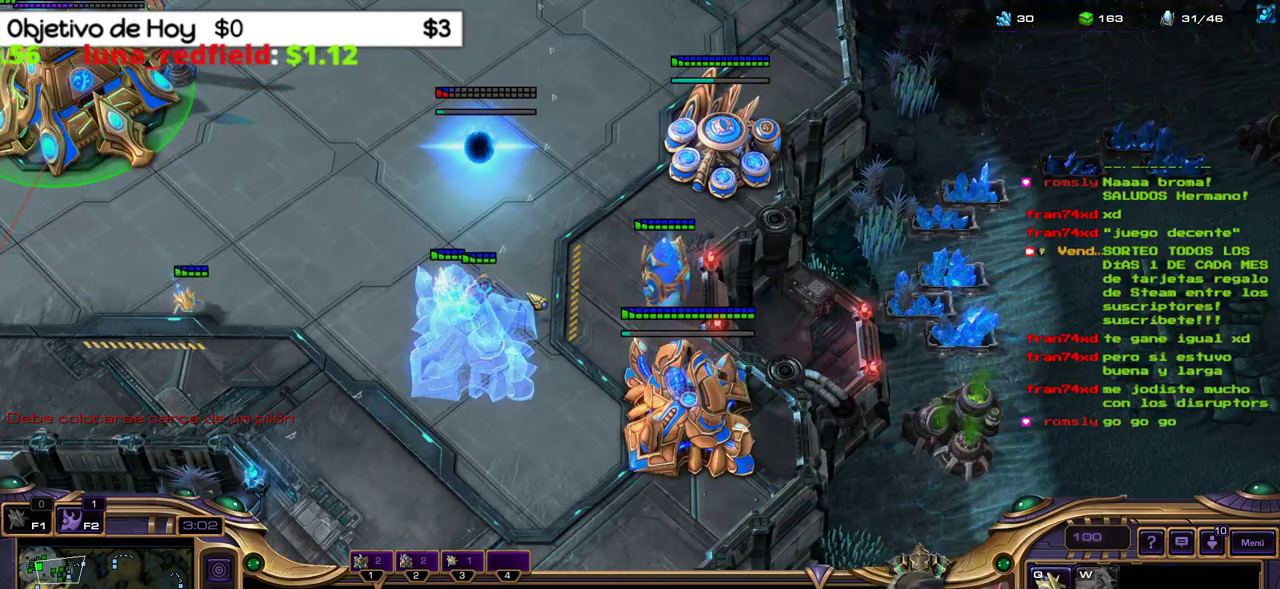
{"keys": [], "events": []}
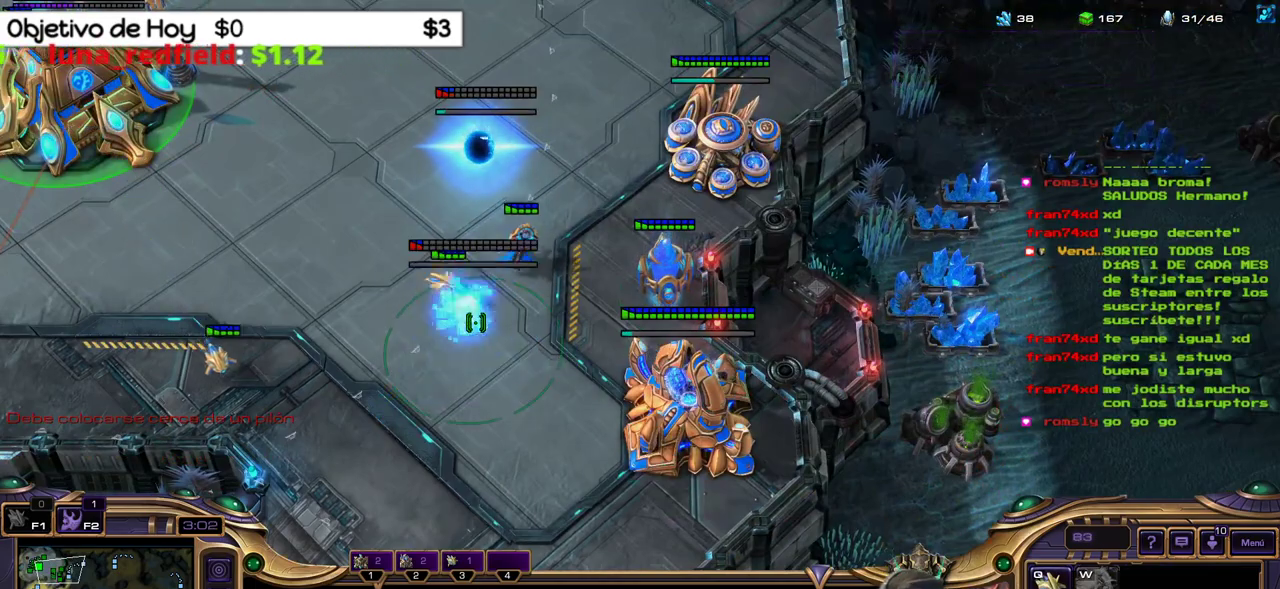
{"keys": [], "events": []}
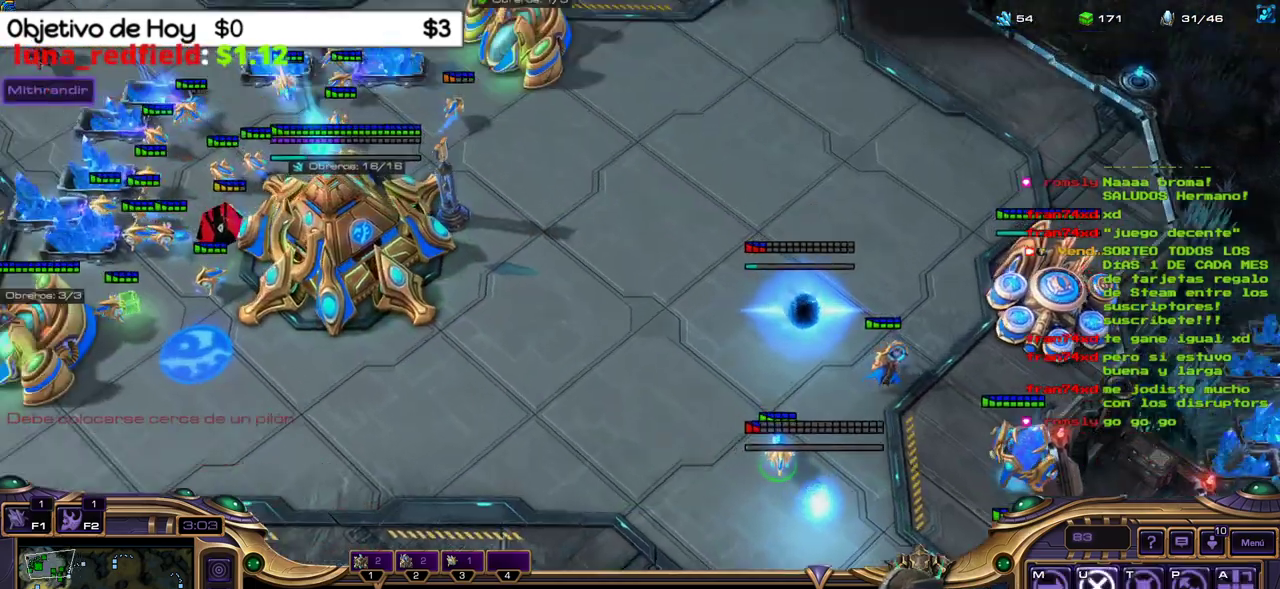
{"keys": [], "events": []}
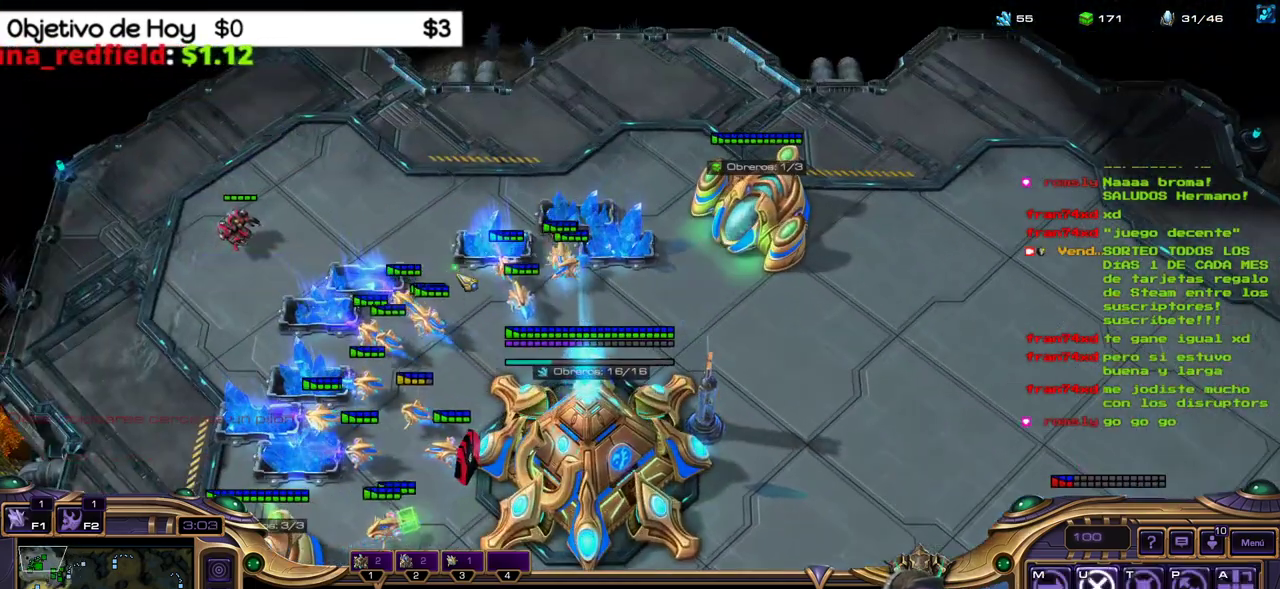
{"keys": [], "events": []}
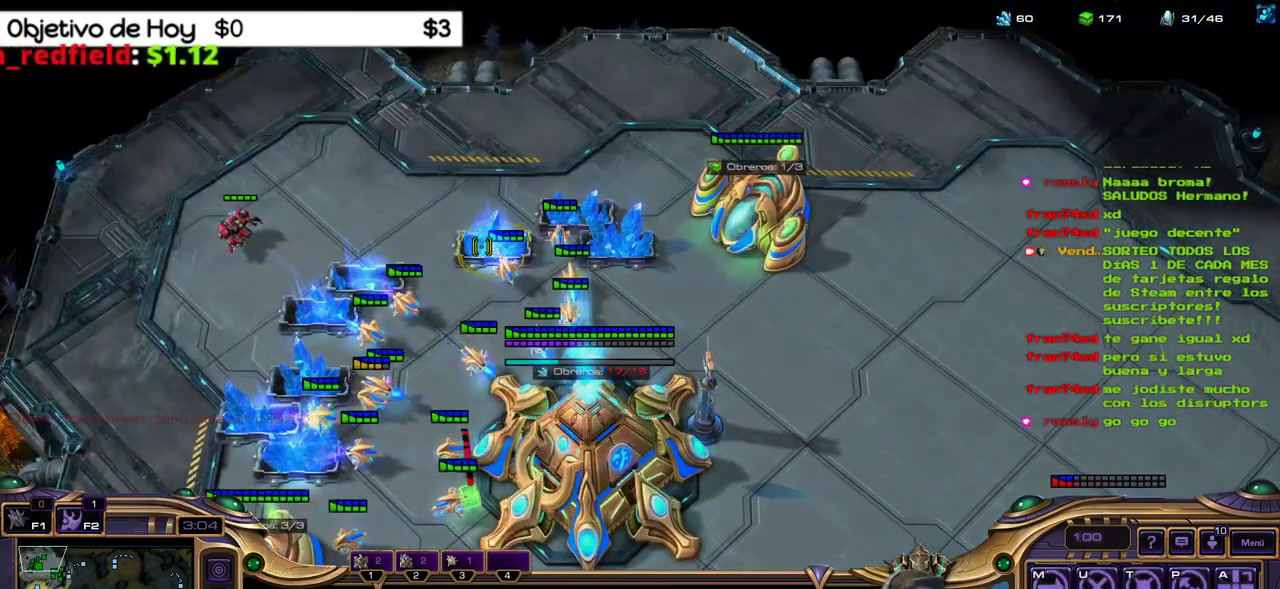
{"keys": [], "events": [[133, "2", "down"], [183, "3", "down"], [217, "1", "down"], [283, "2", "up"], [283, "3", "up"], [367, "1", "up"]]}
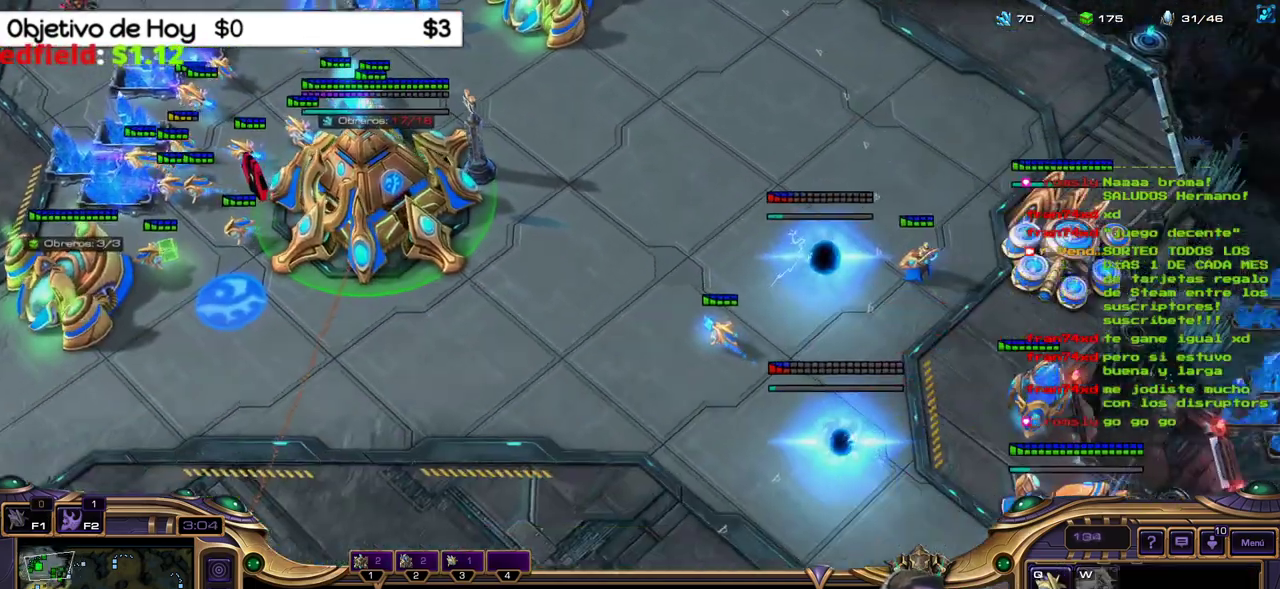
{"keys": [], "events": []}